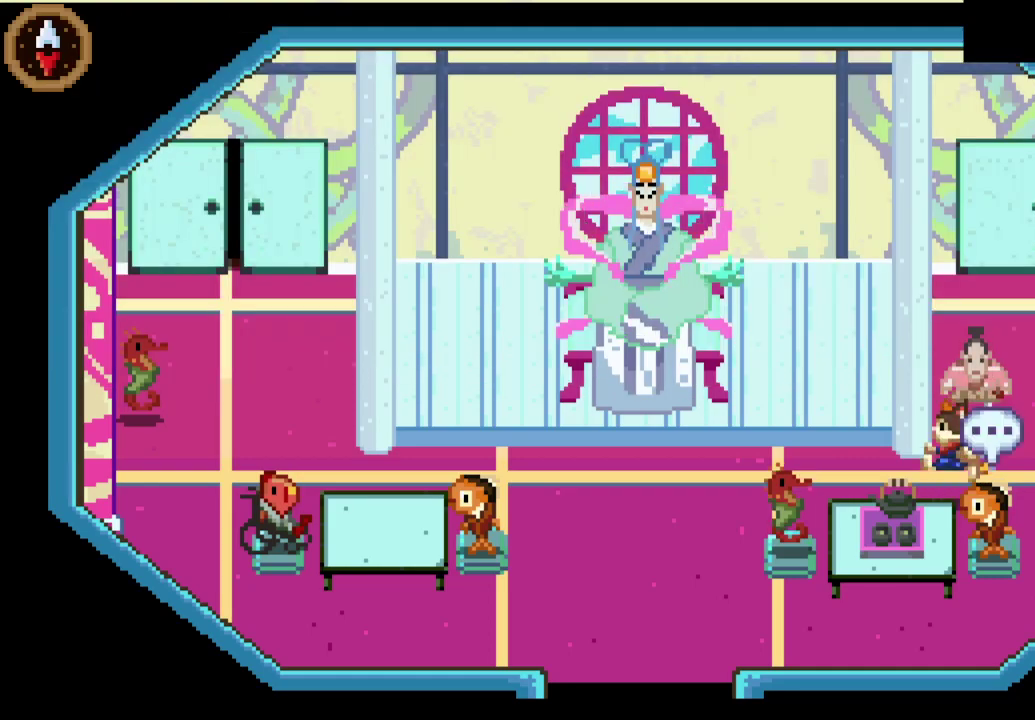
Gameplay with a controller (PlayStation layout); each line is a JSON object with the inputs held at the frame after it. "events" lists button and stick changes between this image and that frame as [ms after this image, input, new state], when the widget could be followed in between.
{"buttons": [], "left_stick": "left", "right_stick": "center", "events": [[133, "left_stick", "left"]]}
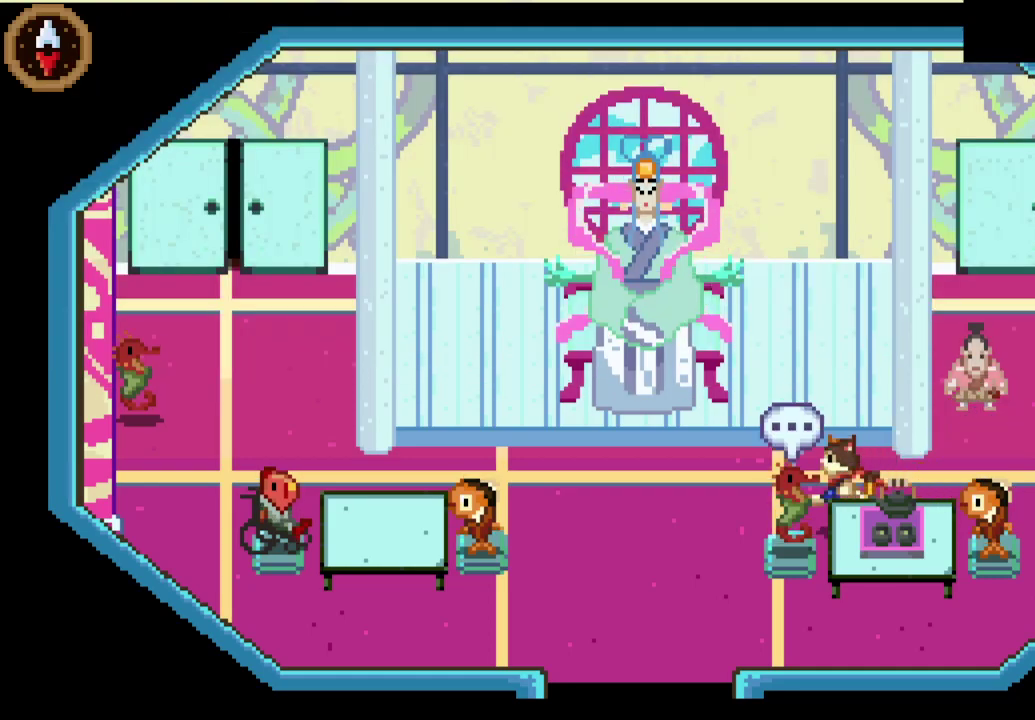
{"buttons": [], "left_stick": "down-left", "right_stick": "center", "events": [[333, "left_stick", "down-left"]]}
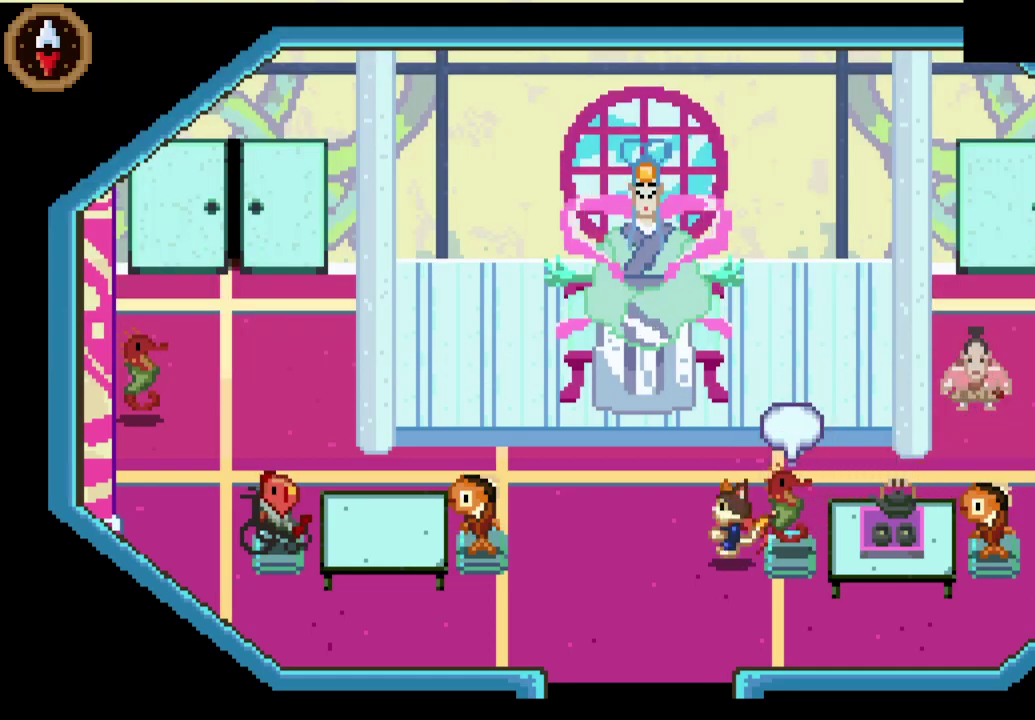
{"buttons": [], "left_stick": "down", "right_stick": "center", "events": [[233, "left_stick", "down"]]}
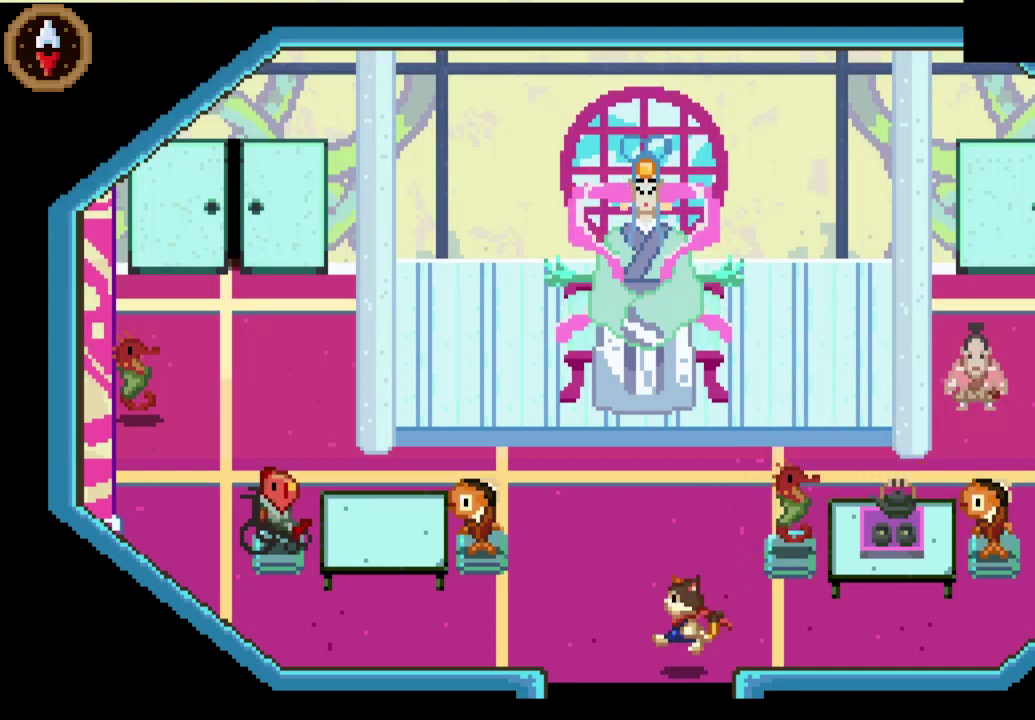
{"buttons": [], "left_stick": "down", "right_stick": "center", "events": []}
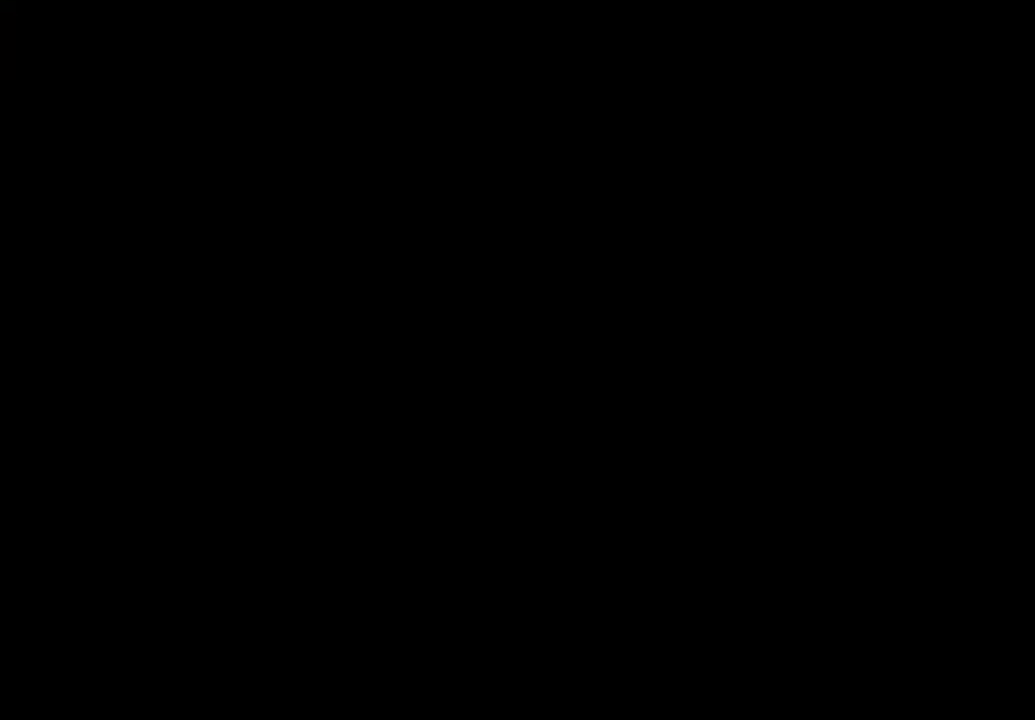
{"buttons": [], "left_stick": "down", "right_stick": "center", "events": [[33, "left_stick", "center"], [300, "left_stick", "down"]]}
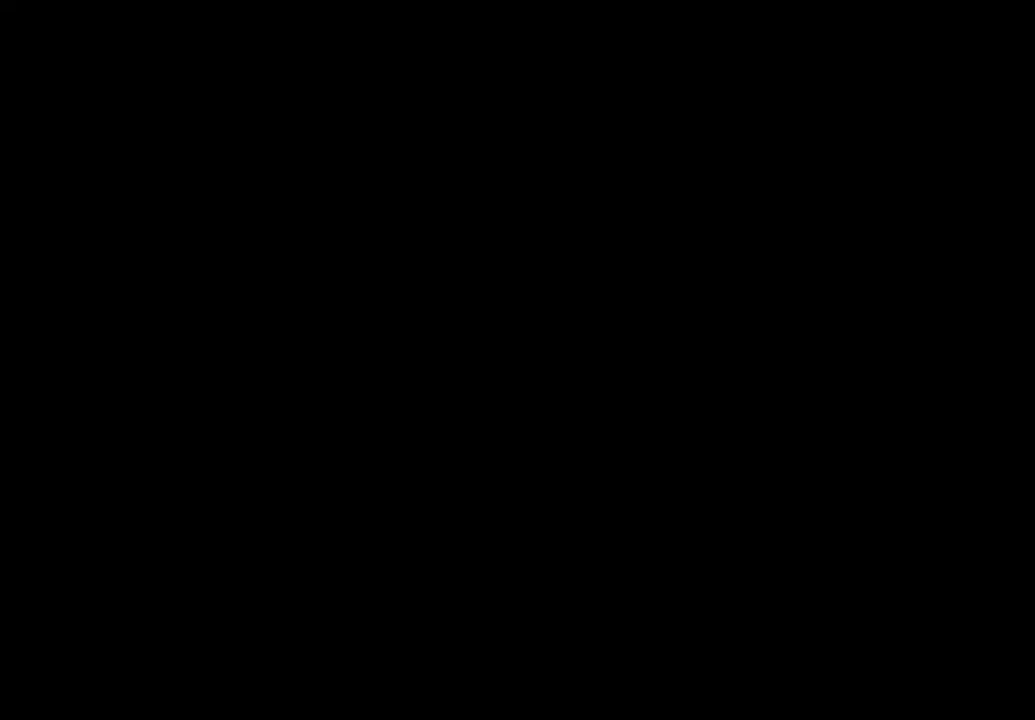
{"buttons": ["CROSS"], "left_stick": "left", "right_stick": "center", "events": [[33, "left_stick", "down-left"], [400, "CROSS", "down"], [400, "left_stick", "left"]]}
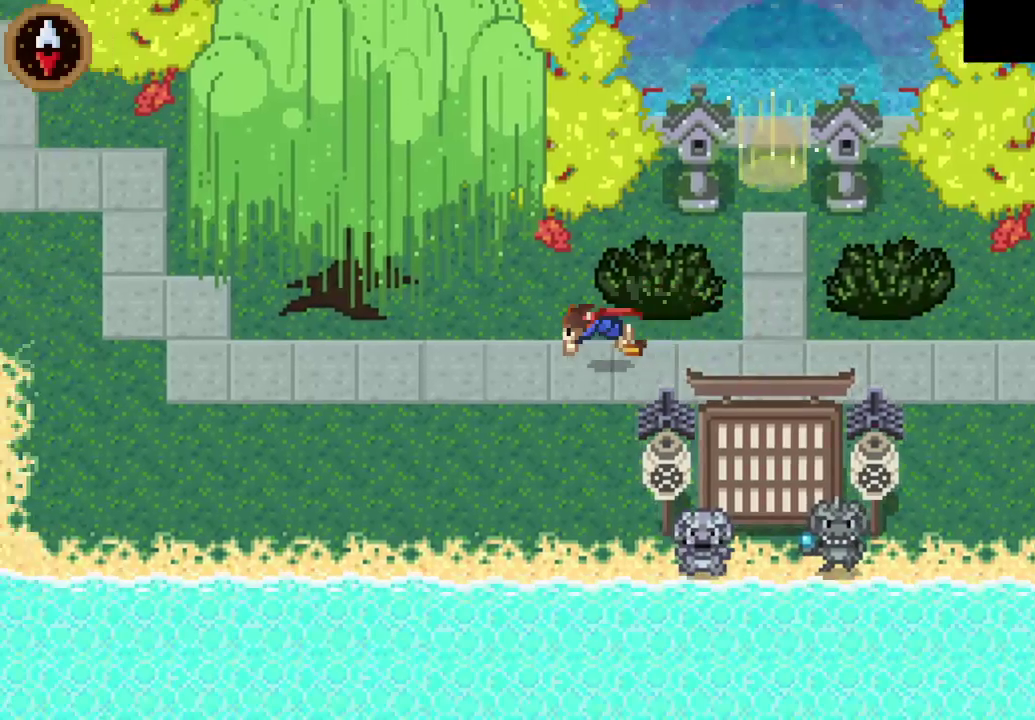
{"buttons": [], "left_stick": "left", "right_stick": "center", "events": [[33, "CROSS", "up"], [233, "CROSS", "down"], [433, "CROSS", "up"]]}
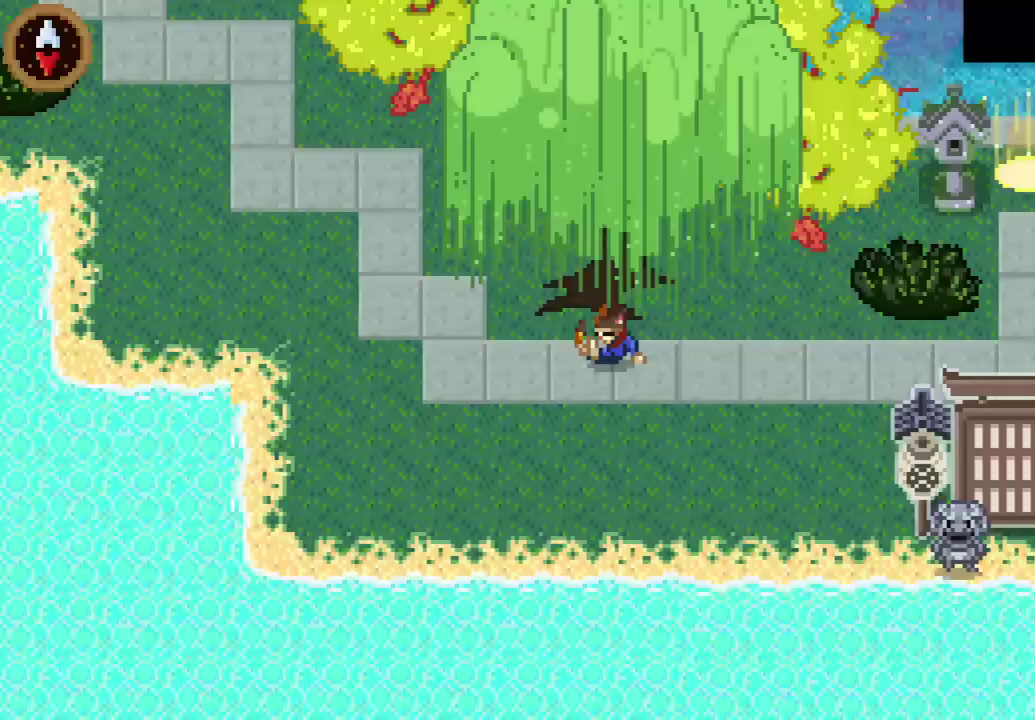
{"buttons": ["CROSS"], "left_stick": "up-left", "right_stick": "center", "events": [[33, "left_stick", "up-left"], [67, "CROSS", "down"], [267, "CROSS", "up"], [400, "CROSS", "down"]]}
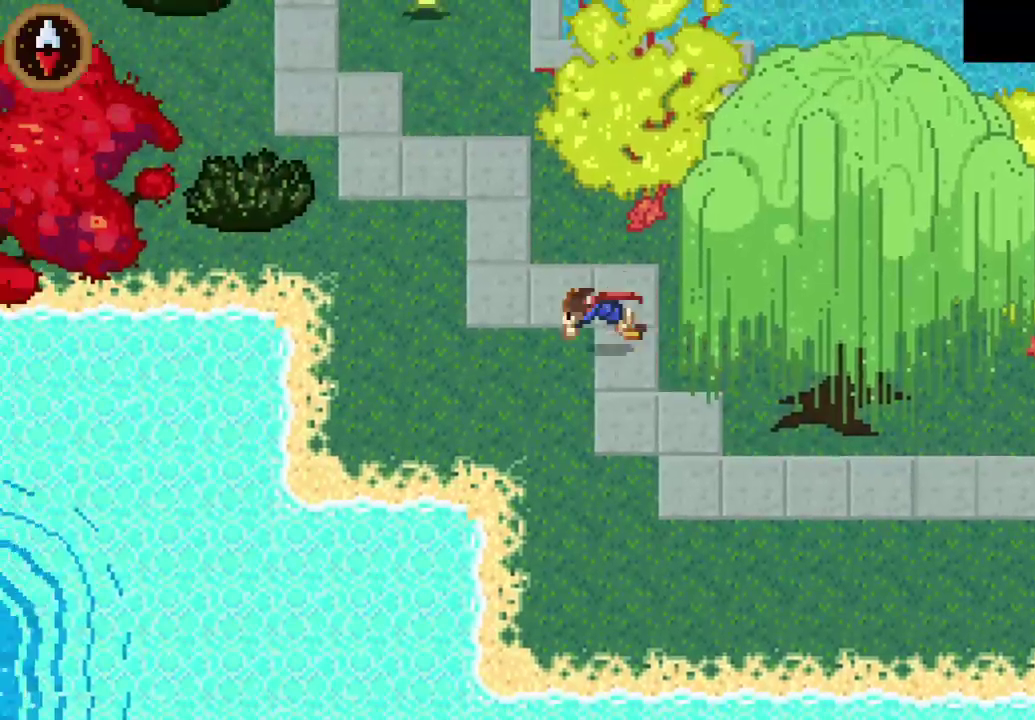
{"buttons": [], "left_stick": "up-left", "right_stick": "center", "events": [[133, "CROSS", "up"], [233, "CROSS", "down"], [433, "CROSS", "up"]]}
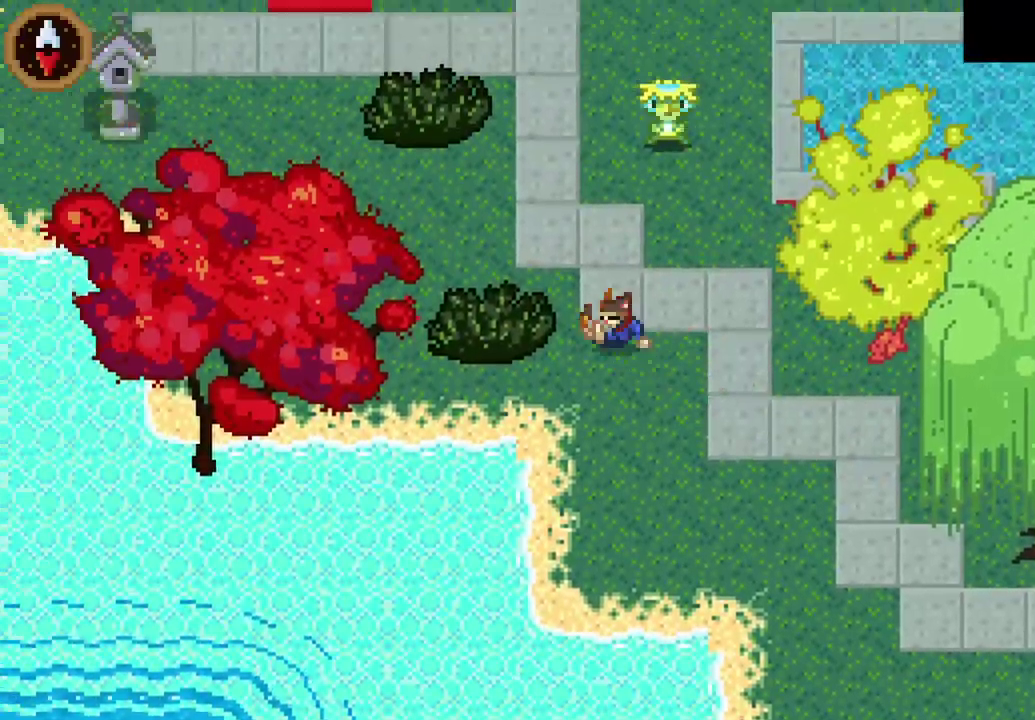
{"buttons": ["CROSS"], "left_stick": "up", "right_stick": "center", "events": [[100, "CROSS", "down"], [133, "left_stick", "up"], [267, "CROSS", "up"], [400, "CROSS", "down"]]}
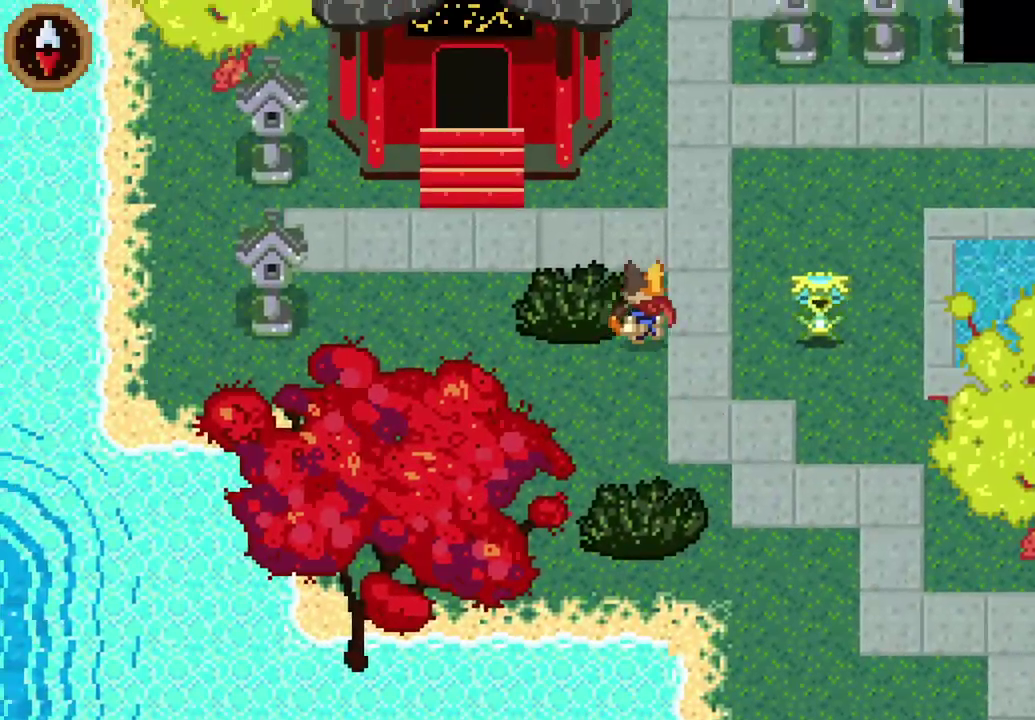
{"buttons": [], "left_stick": "up", "right_stick": "center", "events": [[67, "CROSS", "up"], [67, "left_stick", "up-right"], [233, "CROSS", "down"], [300, "left_stick", "up"], [367, "CROSS", "up"]]}
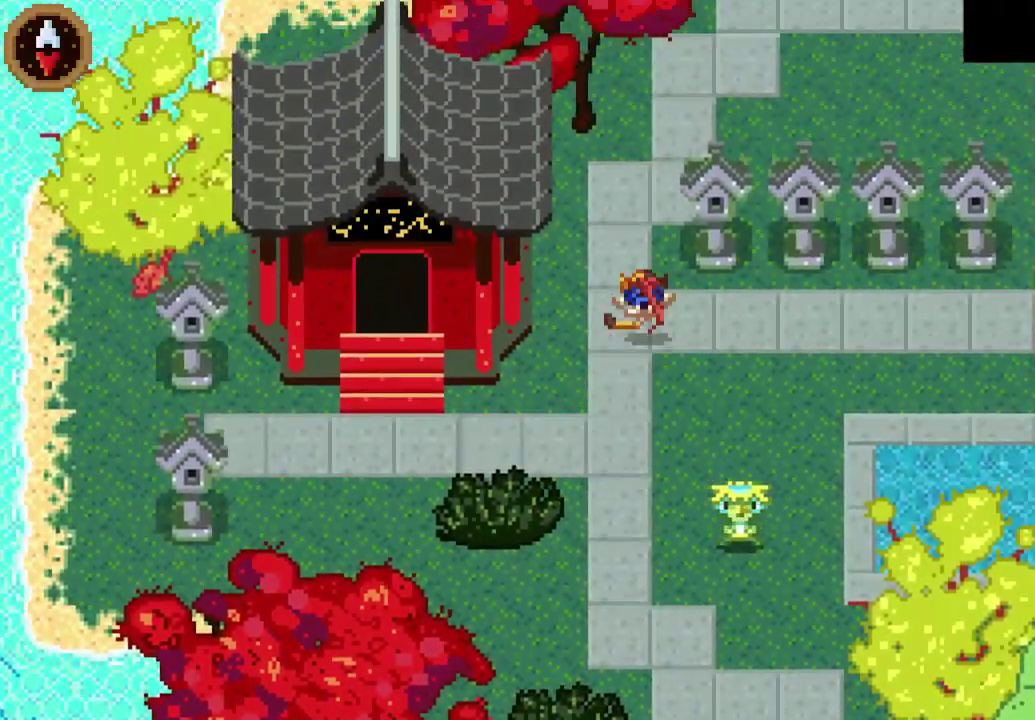
{"buttons": [], "left_stick": "up-right", "right_stick": "center", "events": [[200, "CROSS", "down"], [333, "CROSS", "up"], [433, "left_stick", "up-right"]]}
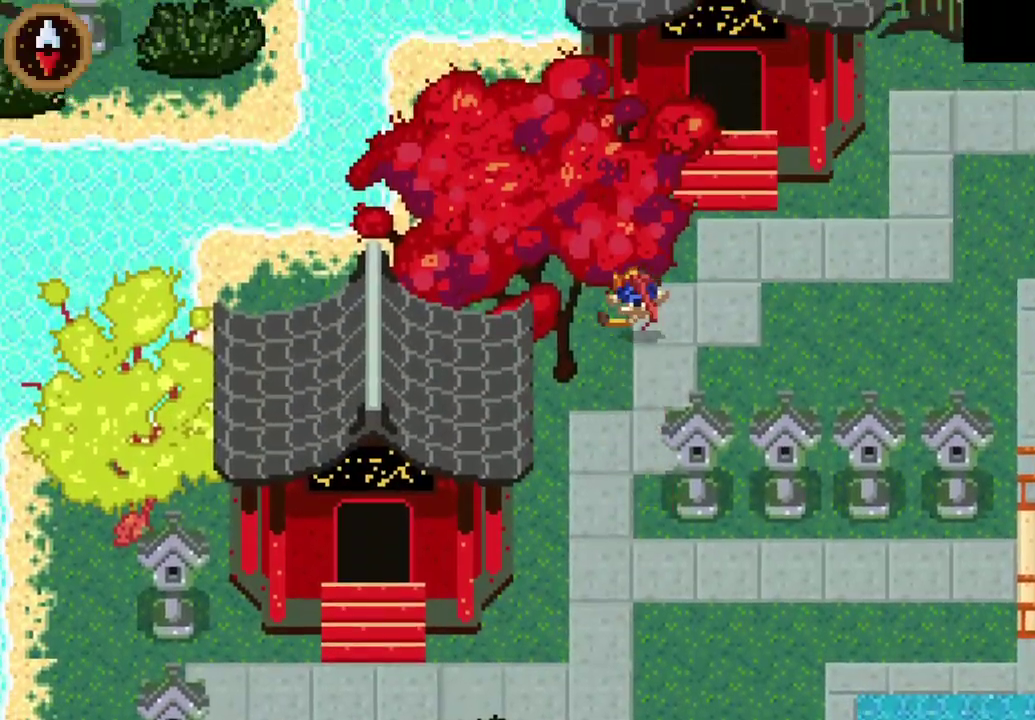
{"buttons": [], "left_stick": "up-right", "right_stick": "center", "events": [[100, "left_stick", "up"], [133, "CROSS", "down"], [233, "left_stick", "up-right"], [300, "CROSS", "up"]]}
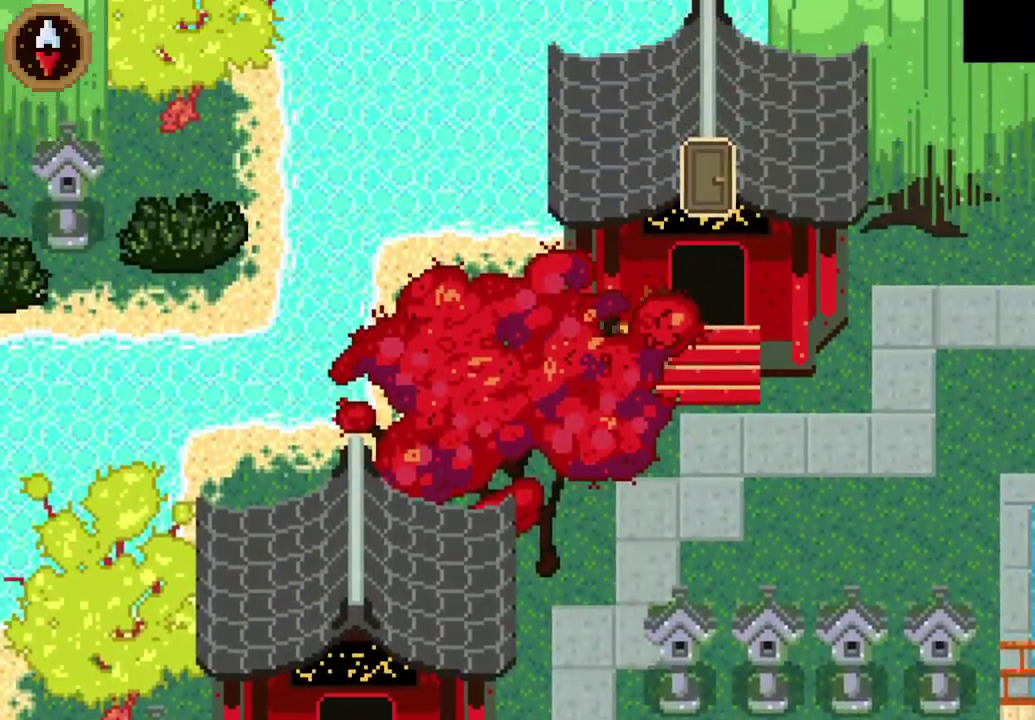
{"buttons": [], "left_stick": "center", "right_stick": "center", "events": [[67, "CROSS", "down"], [167, "CROSS", "up"], [200, "left_stick", "center"]]}
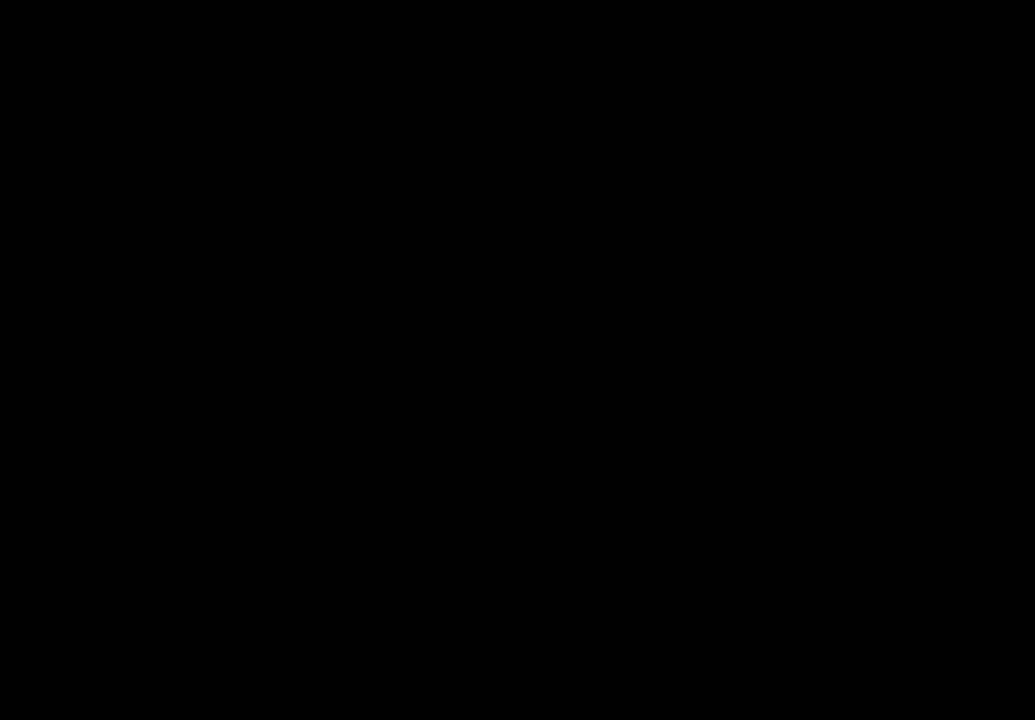
{"buttons": [], "left_stick": "up", "right_stick": "center", "events": [[100, "left_stick", "up-left"], [233, "left_stick", "up"]]}
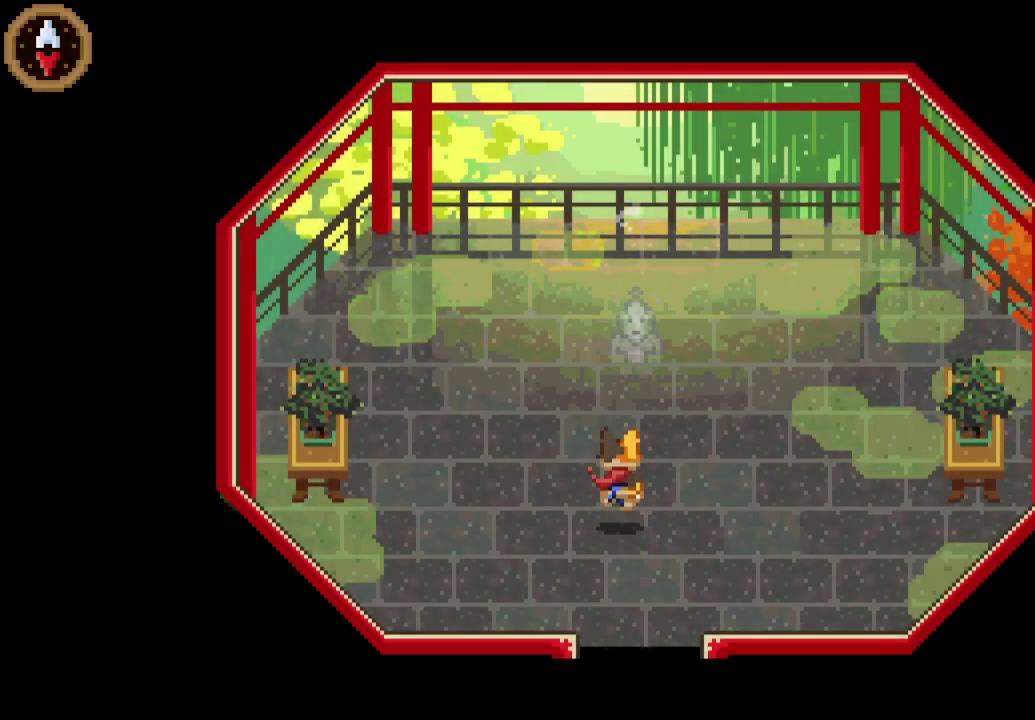
{"buttons": ["CROSS"], "left_stick": "up", "right_stick": "center", "events": [[467, "CROSS", "down"]]}
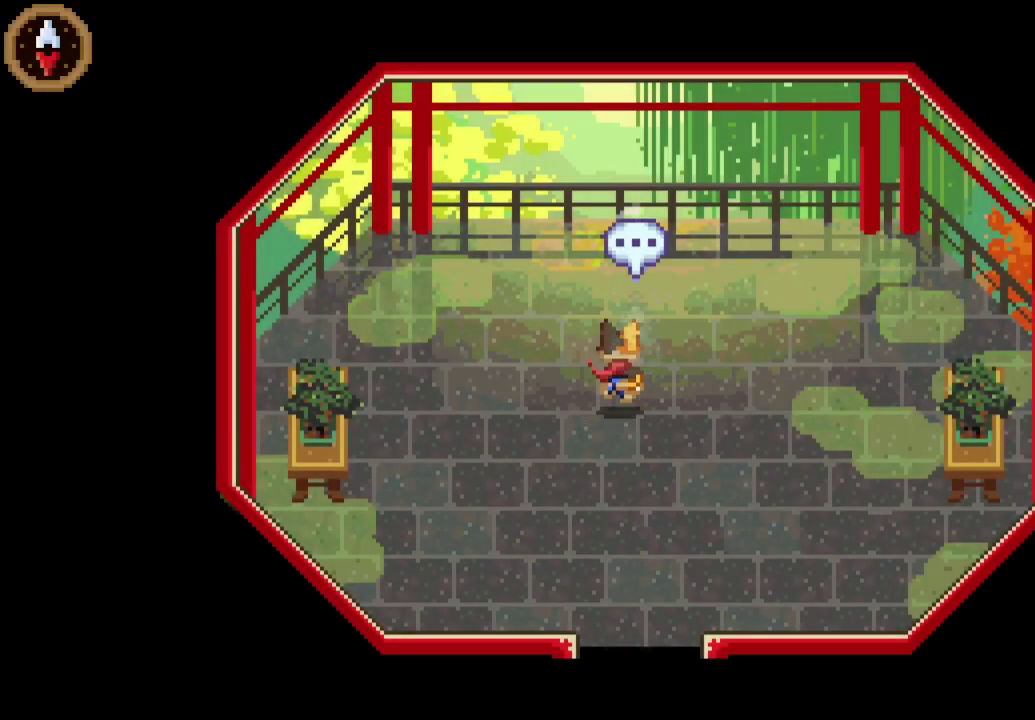
{"buttons": [], "left_stick": "down", "right_stick": "center", "events": [[33, "CROSS", "up"], [67, "left_stick", "center"], [100, "CROSS", "down"], [167, "CROSS", "up"], [233, "CROSS", "down"], [333, "CROSS", "up"], [367, "left_stick", "down"]]}
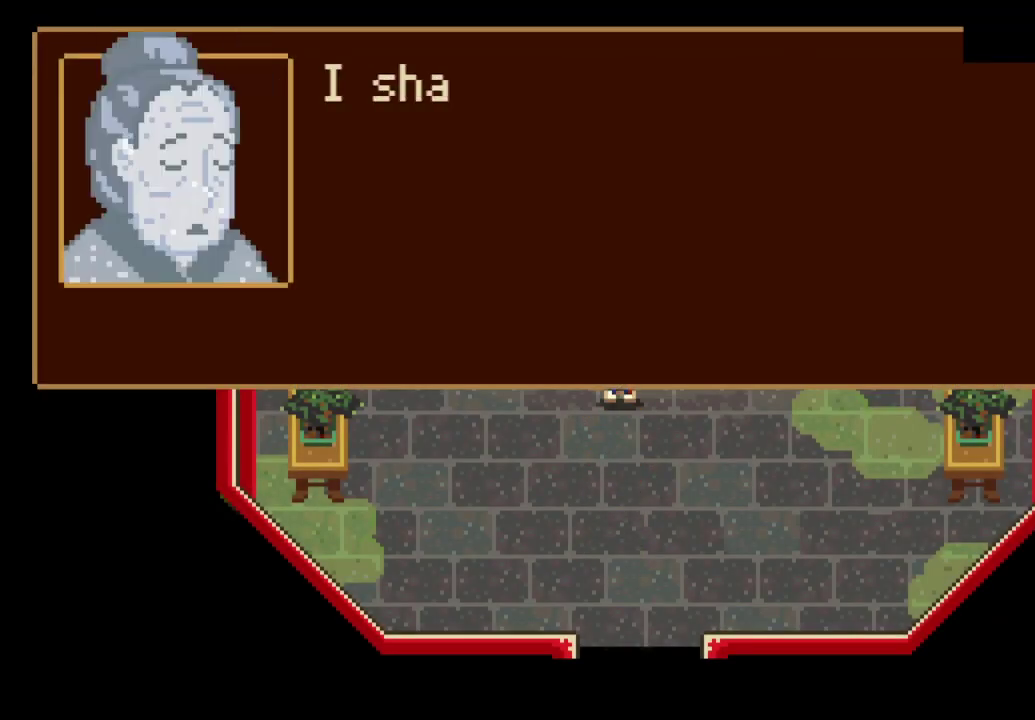
{"buttons": [], "left_stick": "down", "right_stick": "center", "events": [[133, "CROSS", "down"], [200, "CROSS", "up"], [267, "CROSS", "down"], [333, "CROSS", "up"], [400, "CROSS", "down"], [467, "CROSS", "up"]]}
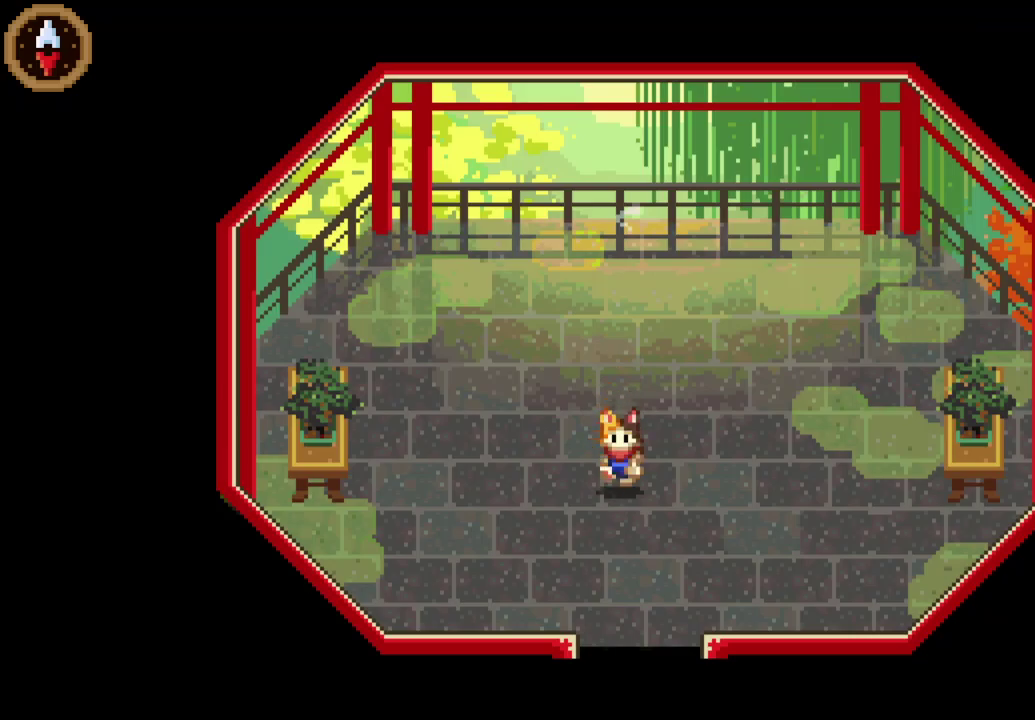
{"buttons": [], "left_stick": "down", "right_stick": "center", "events": [[33, "CROSS", "down"], [100, "CROSS", "up"]]}
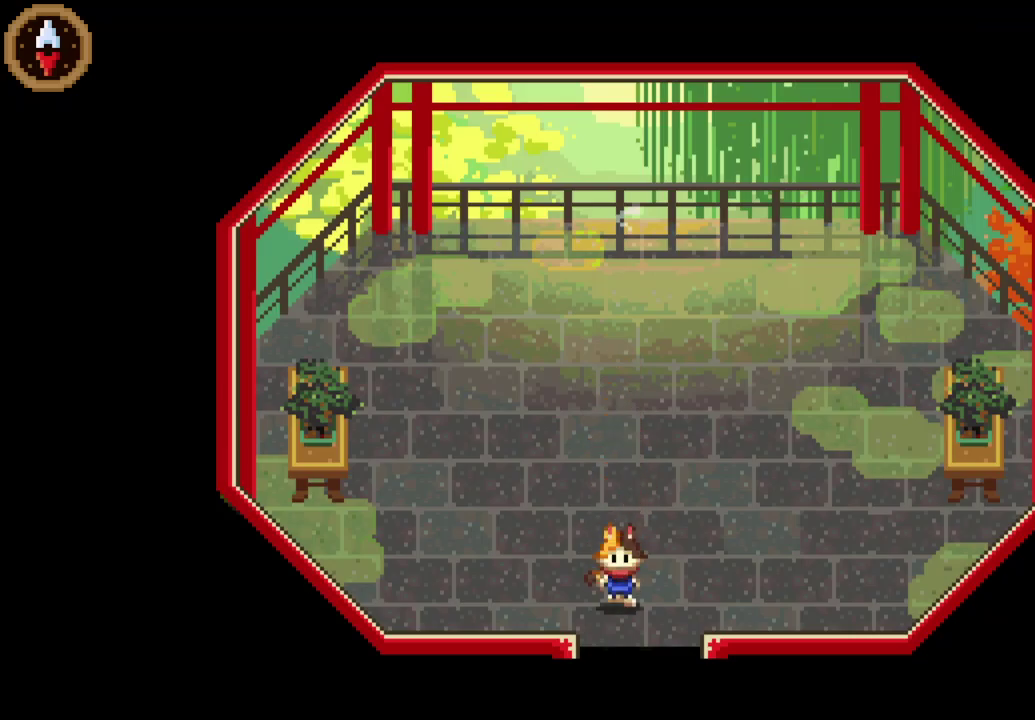
{"buttons": [], "left_stick": "down", "right_stick": "center", "events": []}
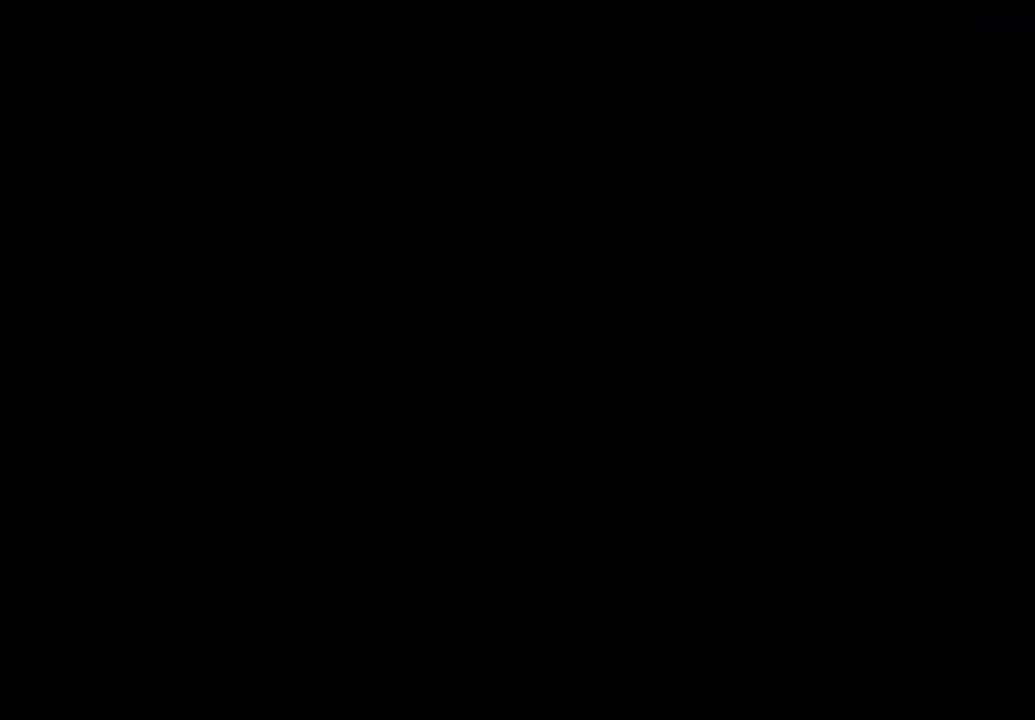
{"buttons": [], "left_stick": "left", "right_stick": "center", "events": [[100, "left_stick", "center"], [333, "left_stick", "left"]]}
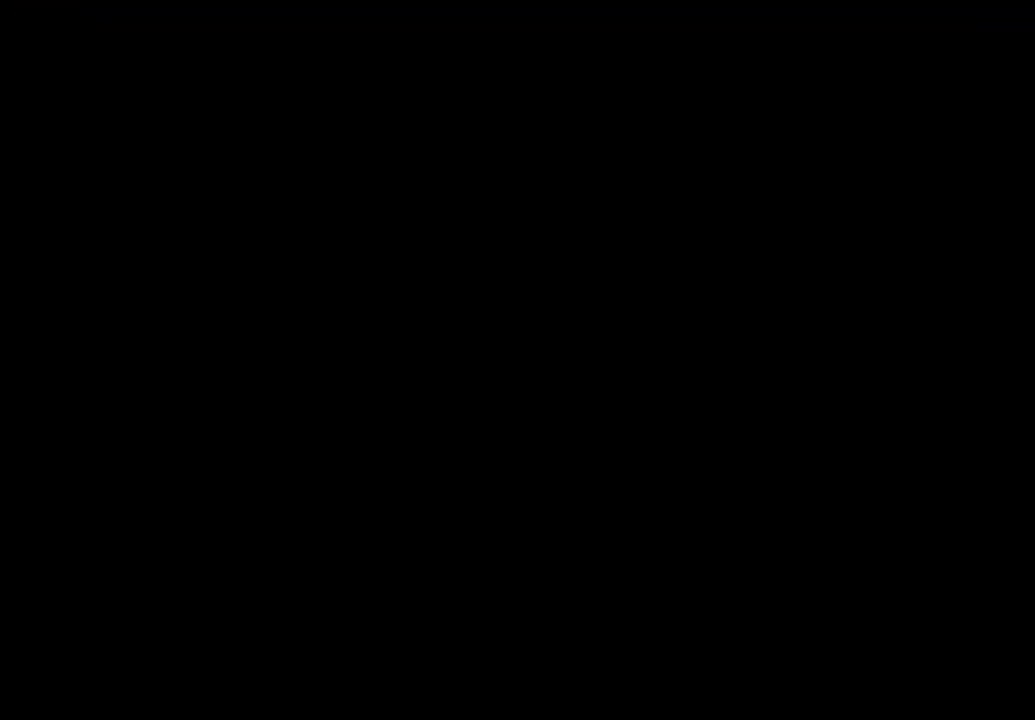
{"buttons": [], "left_stick": "left", "right_stick": "center", "events": []}
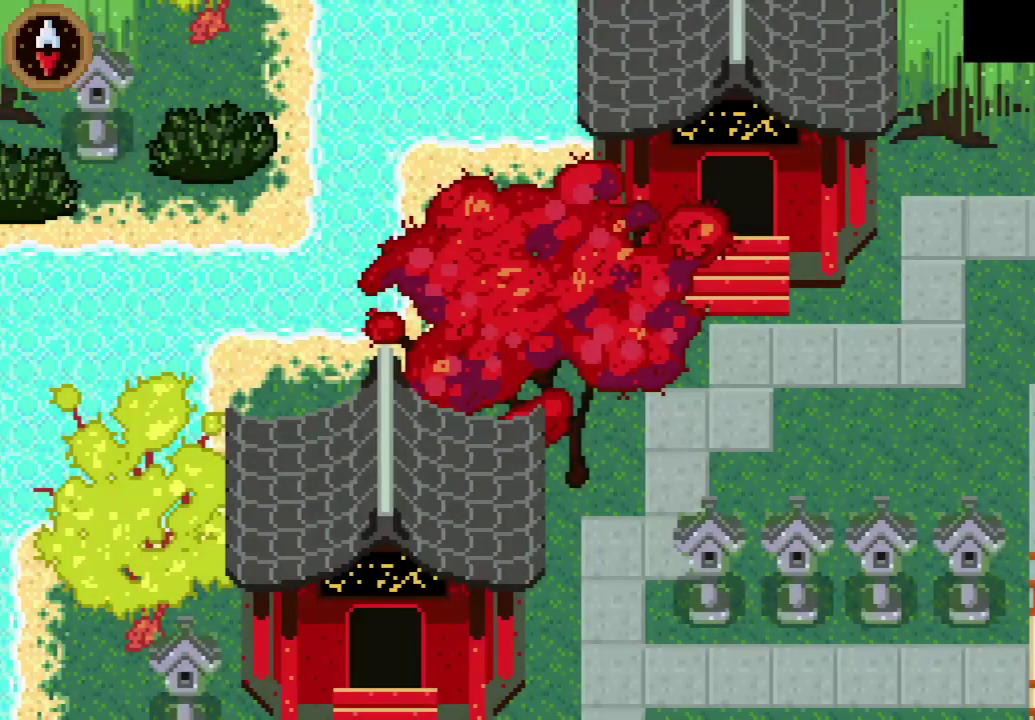
{"buttons": ["CROSS"], "left_stick": "left", "right_stick": "center", "events": [[33, "CROSS", "down"], [167, "CROSS", "up"], [367, "CROSS", "down"]]}
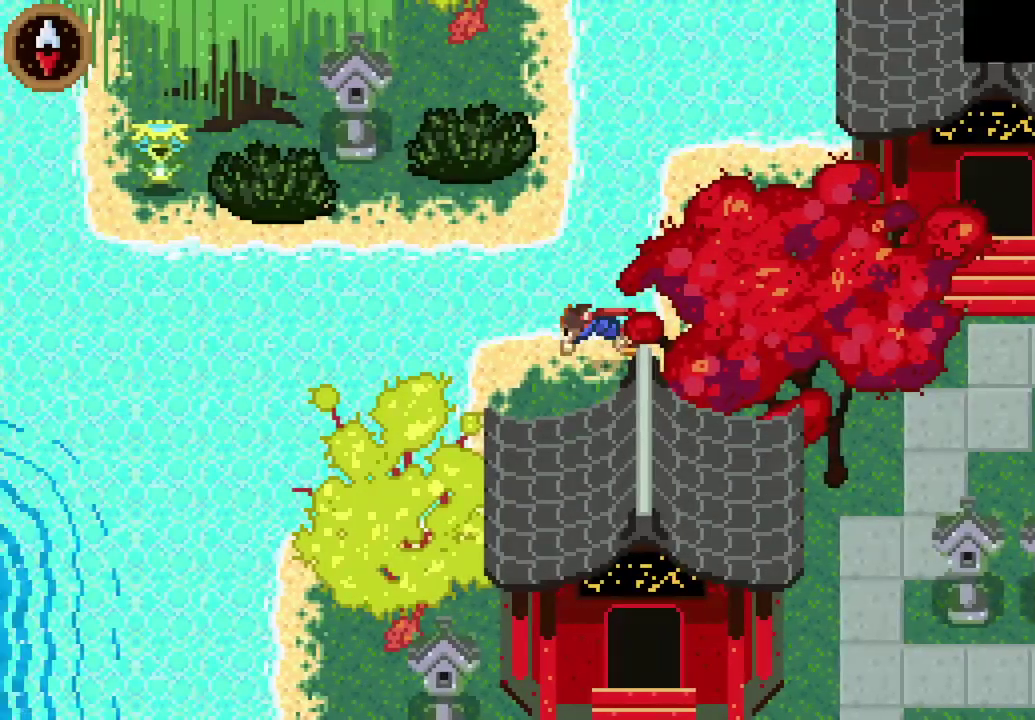
{"buttons": [], "left_stick": "down-left", "right_stick": "center", "events": [[67, "CROSS", "up"], [200, "left_stick", "down-left"], [233, "CROSS", "down"], [300, "left_stick", "left"], [433, "CROSS", "up"], [433, "left_stick", "down-left"]]}
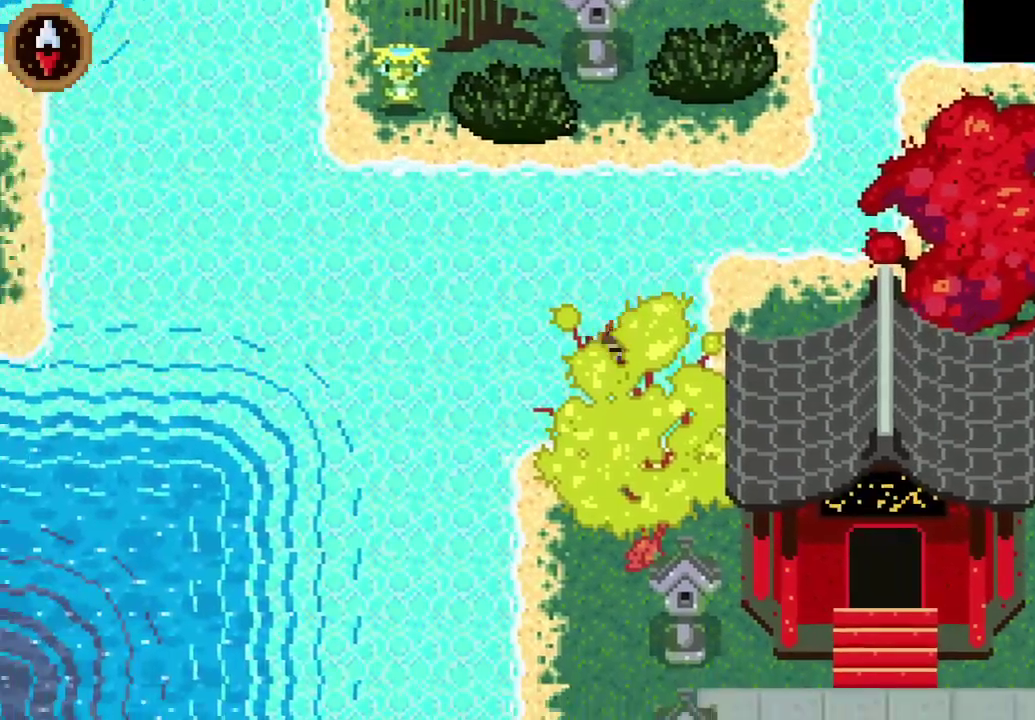
{"buttons": [], "left_stick": "up-left", "right_stick": "center", "events": [[100, "CROSS", "down"], [267, "CROSS", "up"], [267, "left_stick", "left"], [433, "left_stick", "up-left"]]}
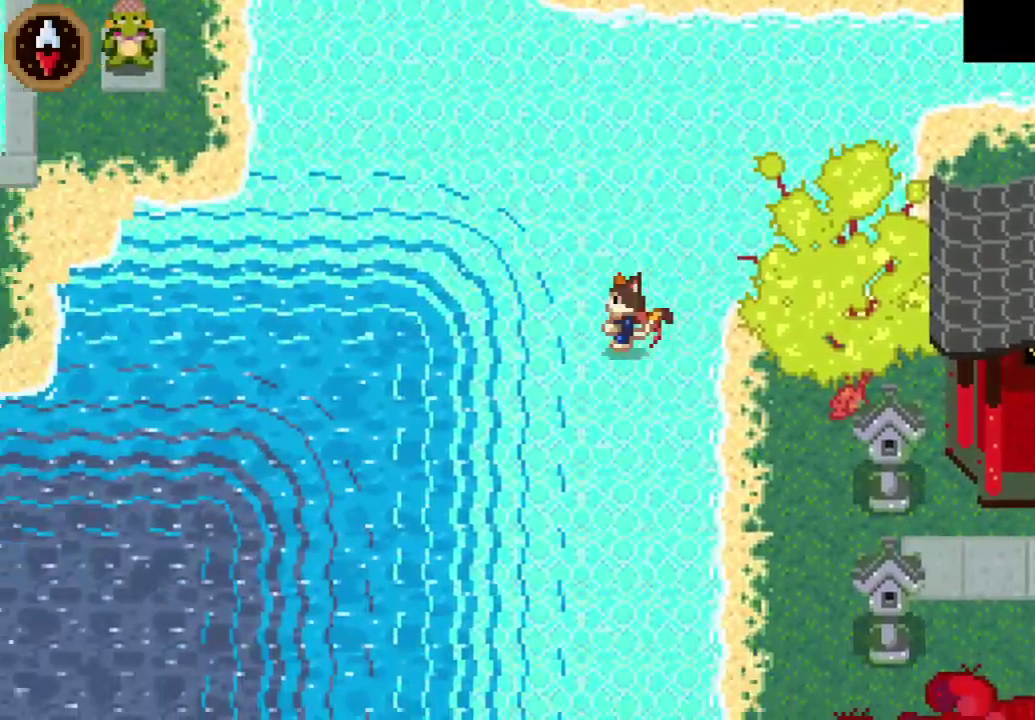
{"buttons": ["CROSS"], "left_stick": "left", "right_stick": "center", "events": [[33, "CROSS", "down"], [200, "CROSS", "up"], [300, "left_stick", "left"], [467, "CROSS", "down"]]}
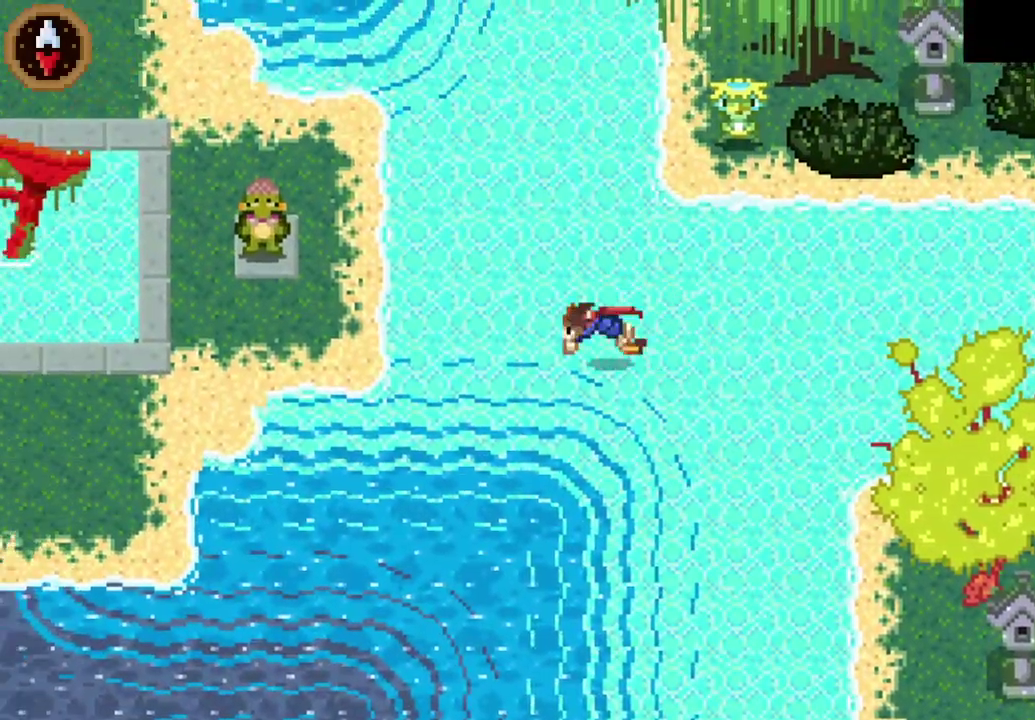
{"buttons": [], "left_stick": "left", "right_stick": "center", "events": [[67, "CROSS", "up"], [300, "CROSS", "down"], [467, "CROSS", "up"]]}
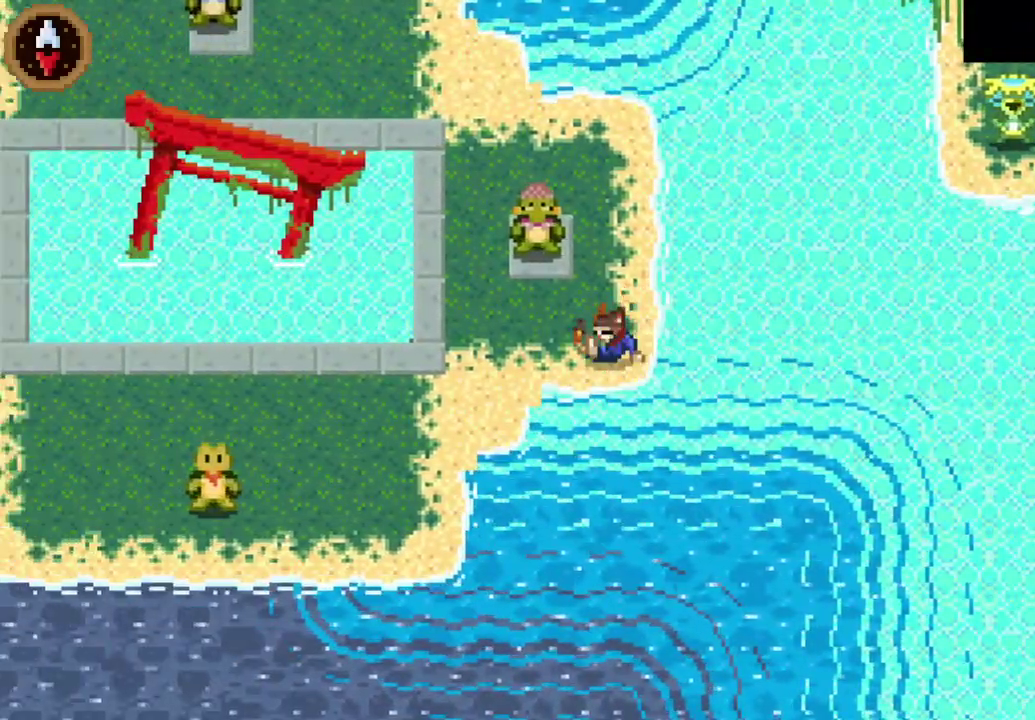
{"buttons": [], "left_stick": "down-left", "right_stick": "center", "events": [[233, "CROSS", "down"], [267, "left_stick", "down-left"], [433, "CROSS", "up"]]}
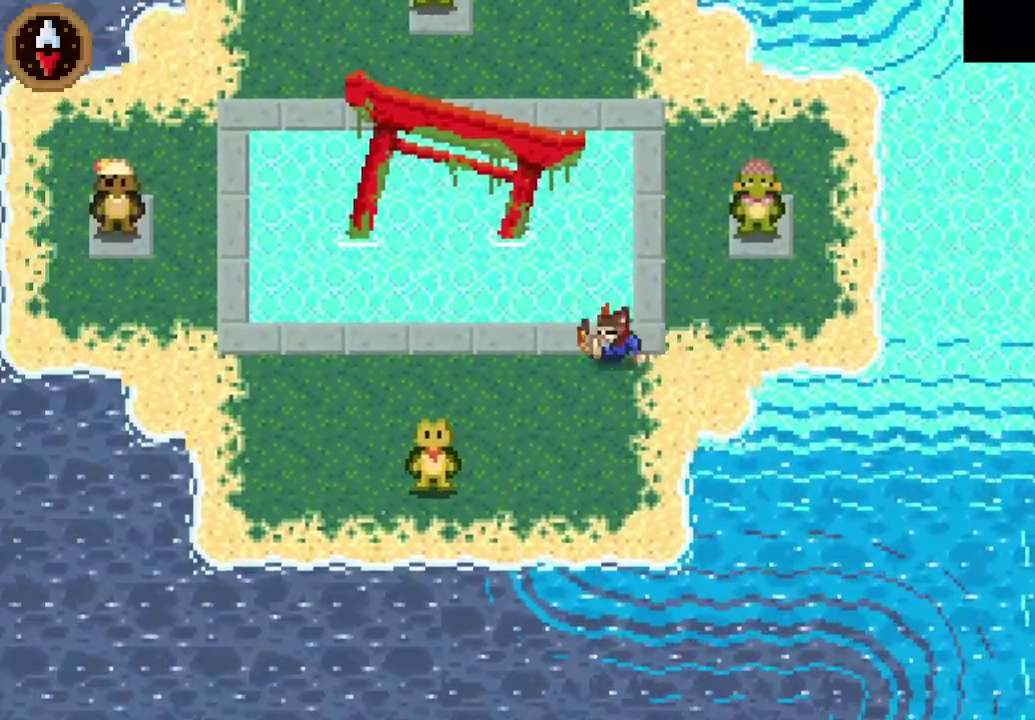
{"buttons": [], "left_stick": "center", "right_stick": "center", "events": [[133, "CROSS", "down"], [300, "CROSS", "up"], [367, "left_stick", "center"], [433, "CROSS", "down"], [500, "CROSS", "up"]]}